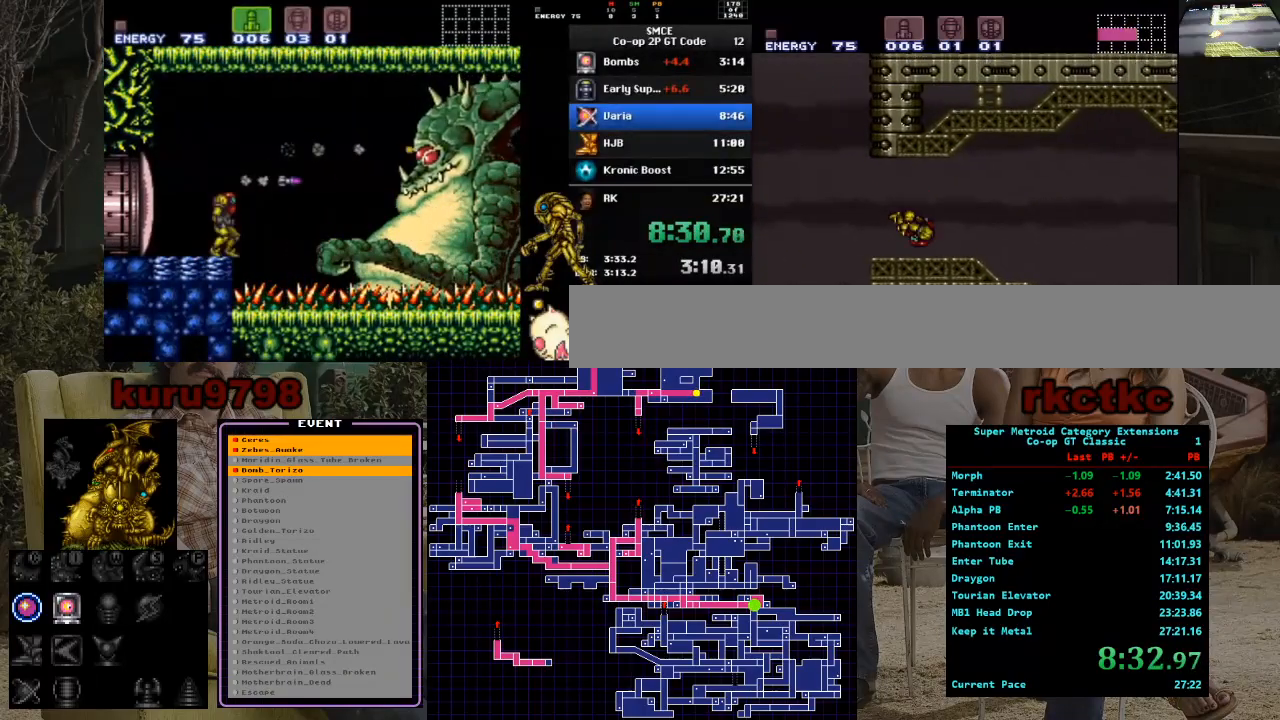
Gameplay with a controller (Nintendo layout); each line is a JSON object with the inputs held at the frame after it. "events" lists button and stick changes between this image and that frame as [ms after this image, input, new state], when the widget could be followed in between. Not read: A B L3 R3.
{"buttons": ["DPAD_RIGHT"], "events": []}
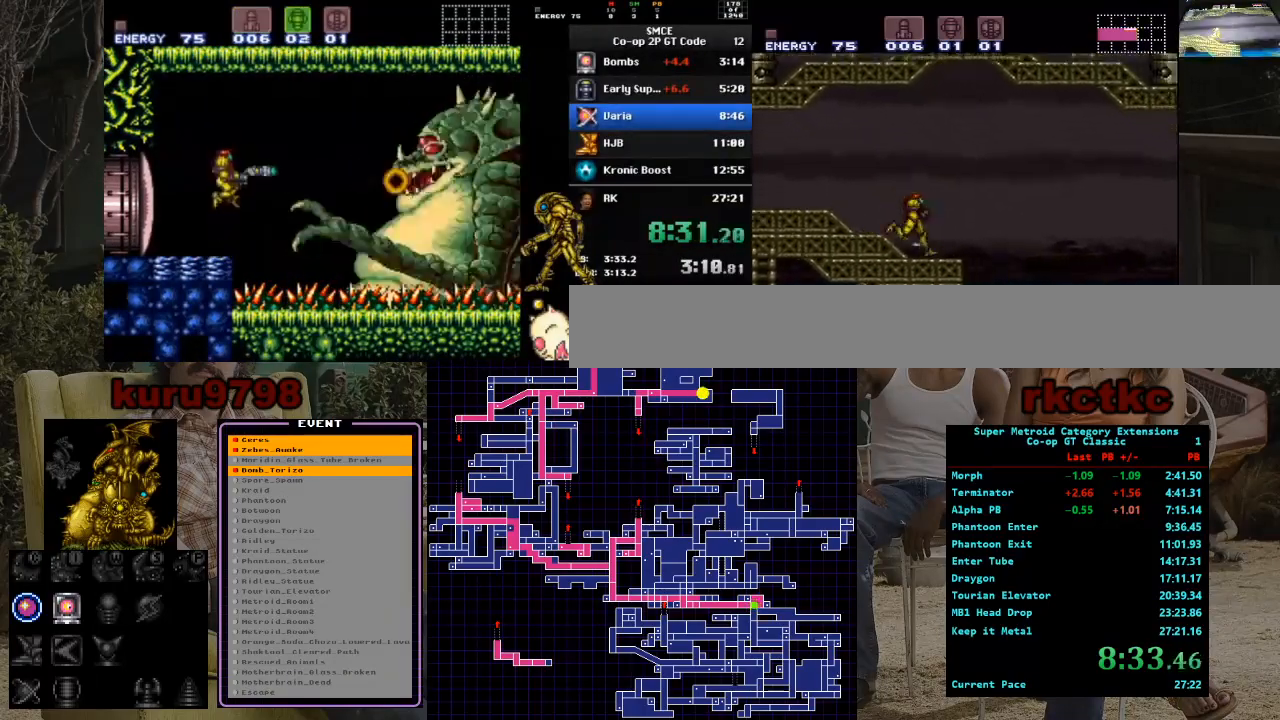
{"buttons": ["Y", "DPAD_RIGHT"], "events": [[300, "Y", "down"]]}
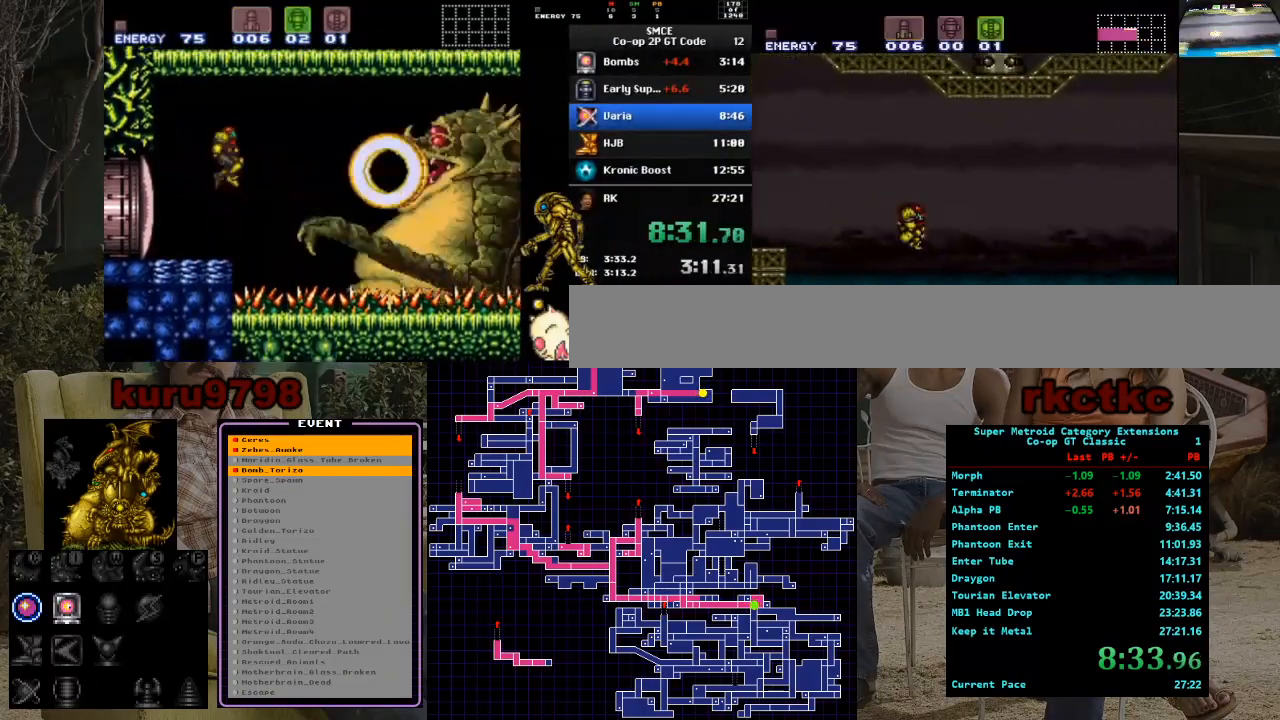
{"buttons": ["DPAD_RIGHT"], "events": [[17, "Y", "up"]]}
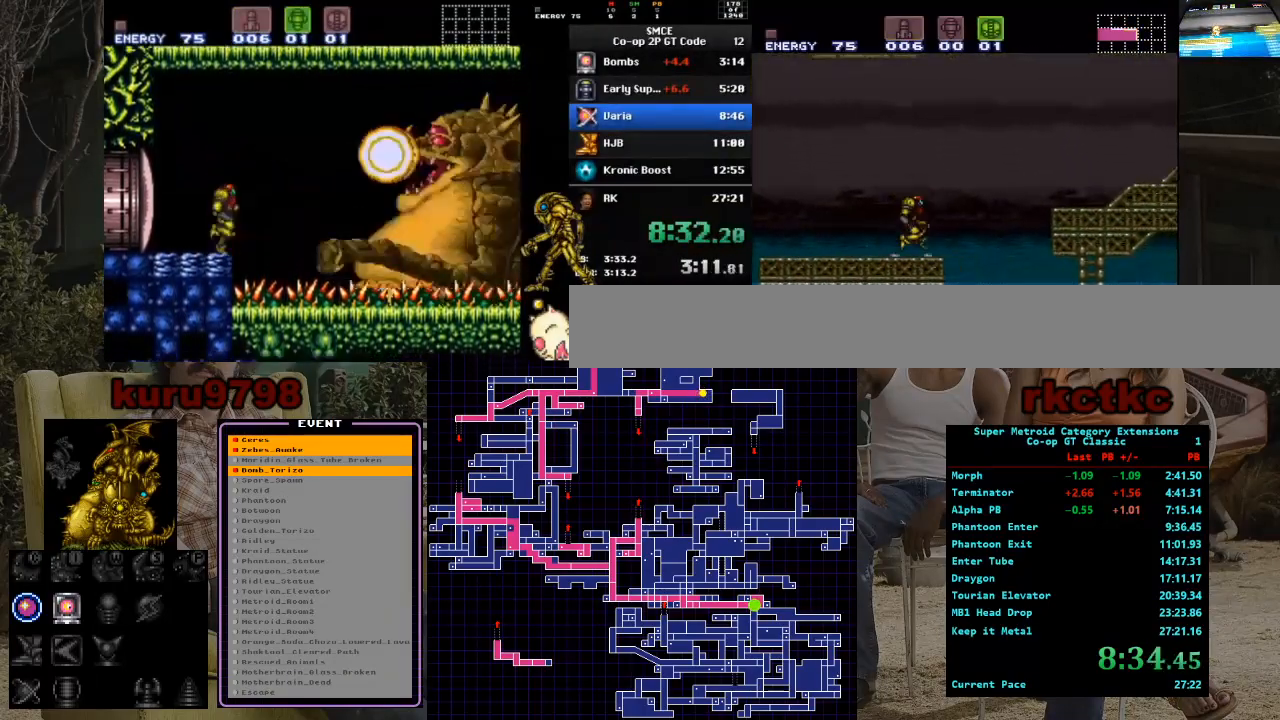
{"buttons": [], "events": [[167, "DPAD_RIGHT", "up"], [267, "SELECT", "down"], [417, "SELECT", "up"]]}
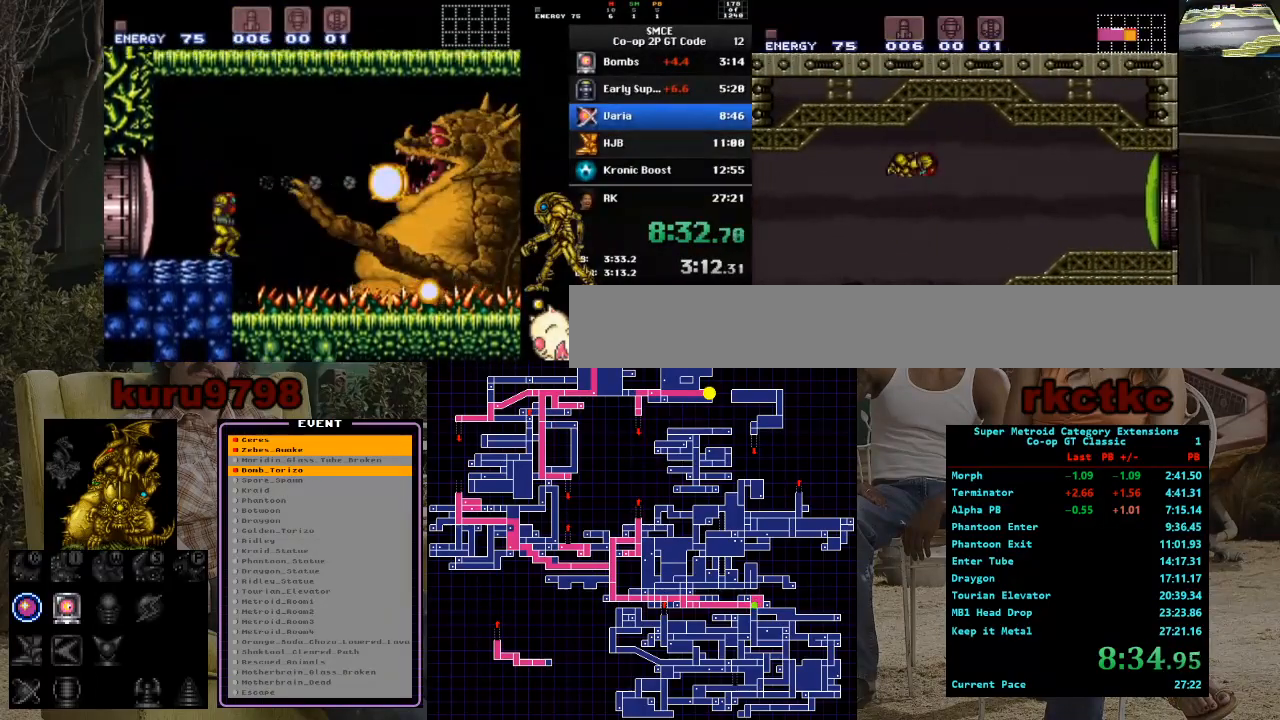
{"buttons": ["DPAD_RIGHT"], "events": [[50, "DPAD_RIGHT", "down"]]}
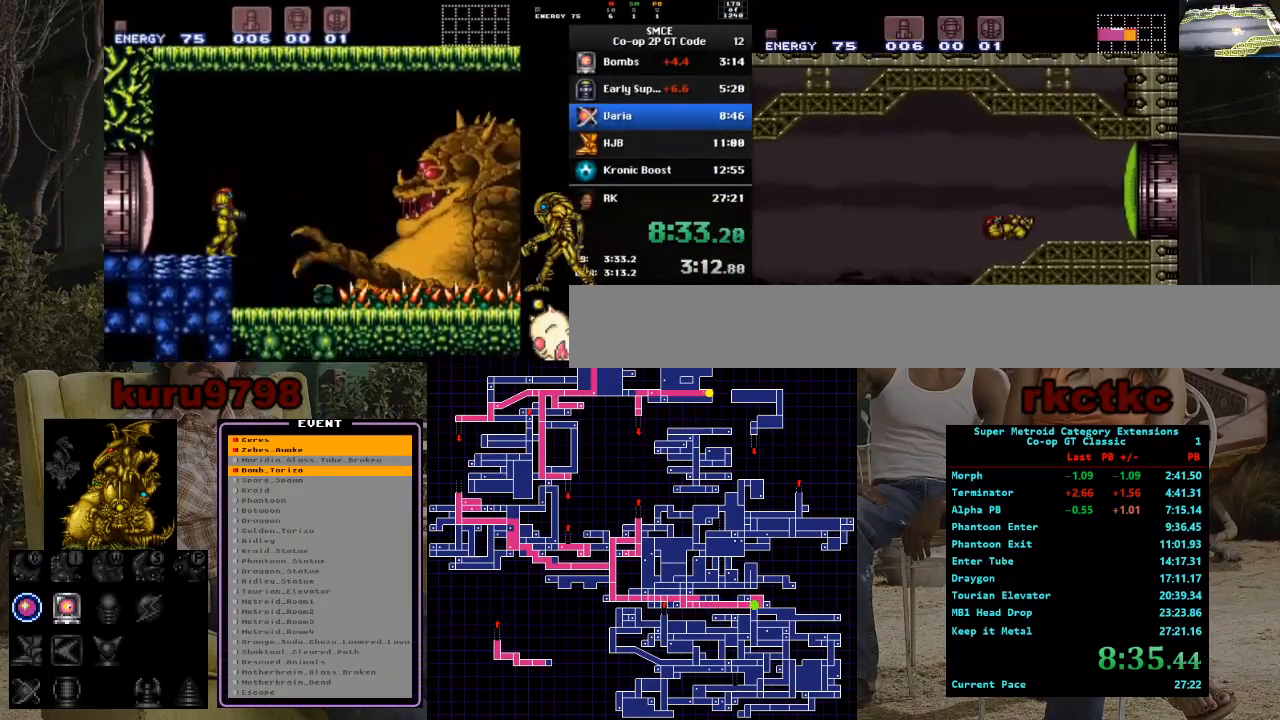
{"buttons": [], "events": [[300, "DPAD_RIGHT", "up"]]}
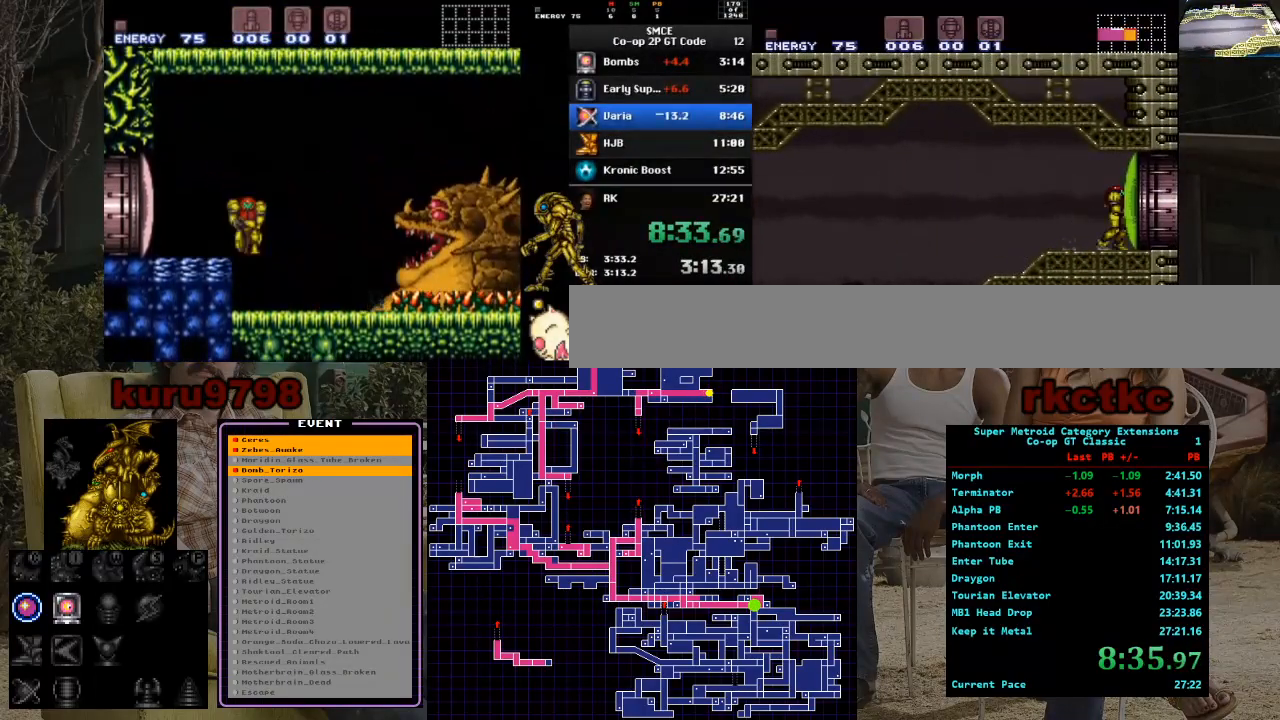
{"buttons": ["DPAD_LEFT"], "events": [[483, "DPAD_LEFT", "down"]]}
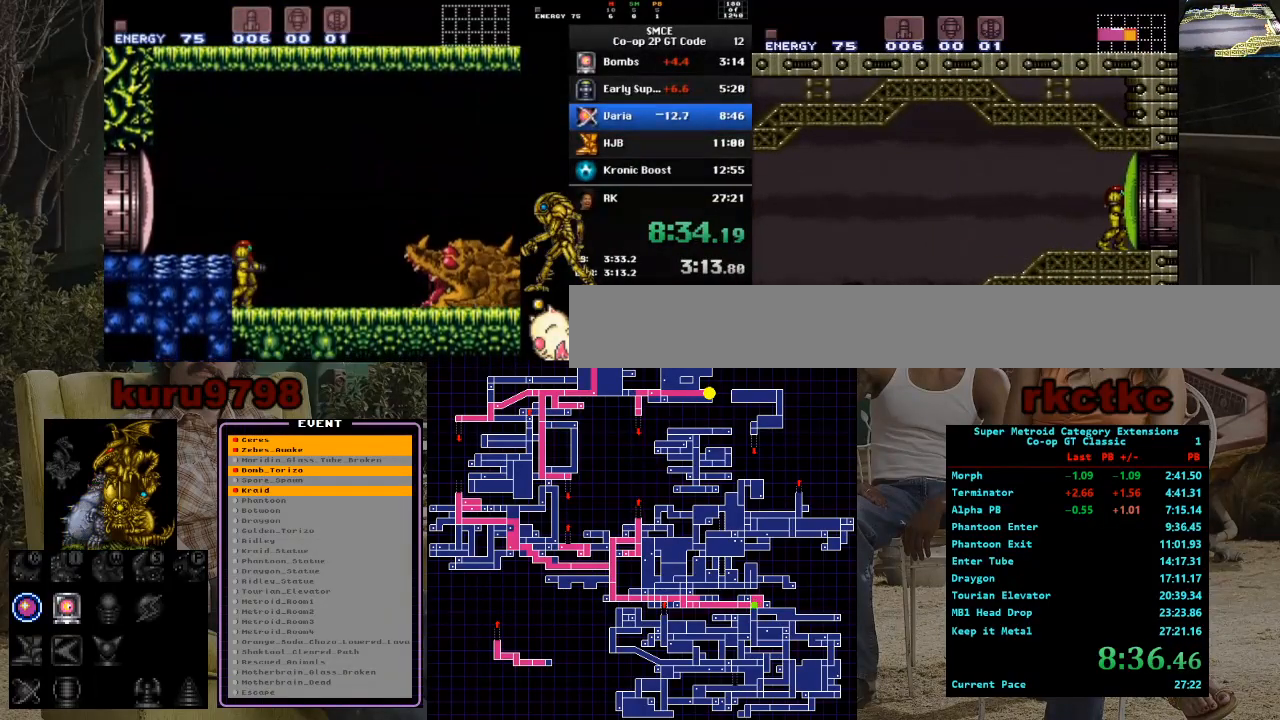
{"buttons": [], "events": [[300, "DPAD_LEFT", "up"], [367, "DPAD_RIGHT", "down"], [467, "DPAD_RIGHT", "up"]]}
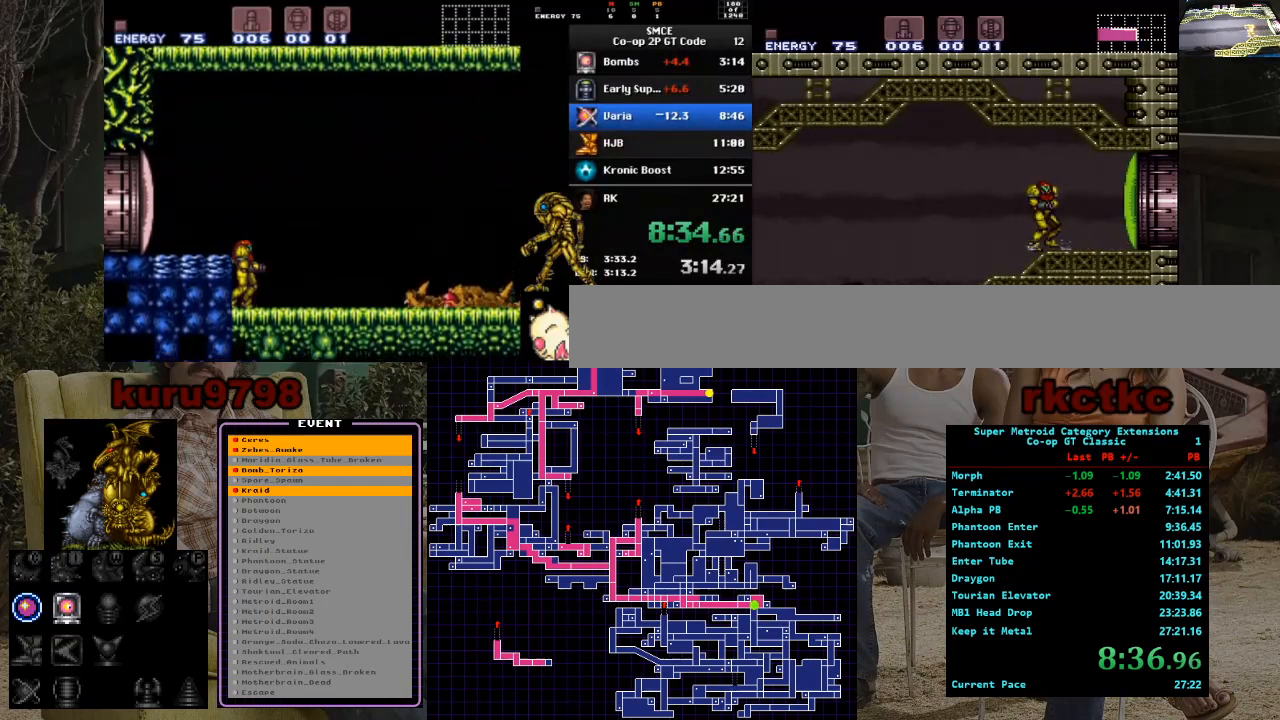
{"buttons": [], "events": []}
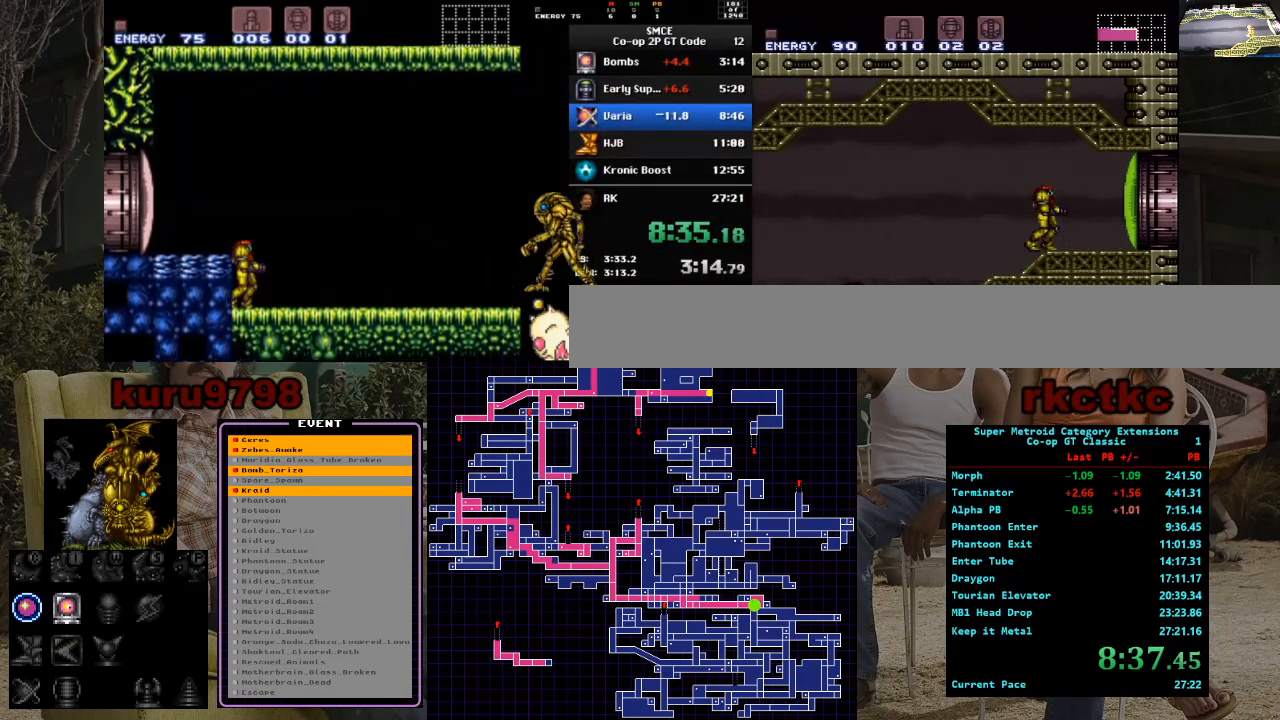
{"buttons": ["X"], "events": [[183, "Y", "down"], [250, "Y", "up"], [317, "Y", "down"], [433, "Y", "up"], [467, "X", "down"]]}
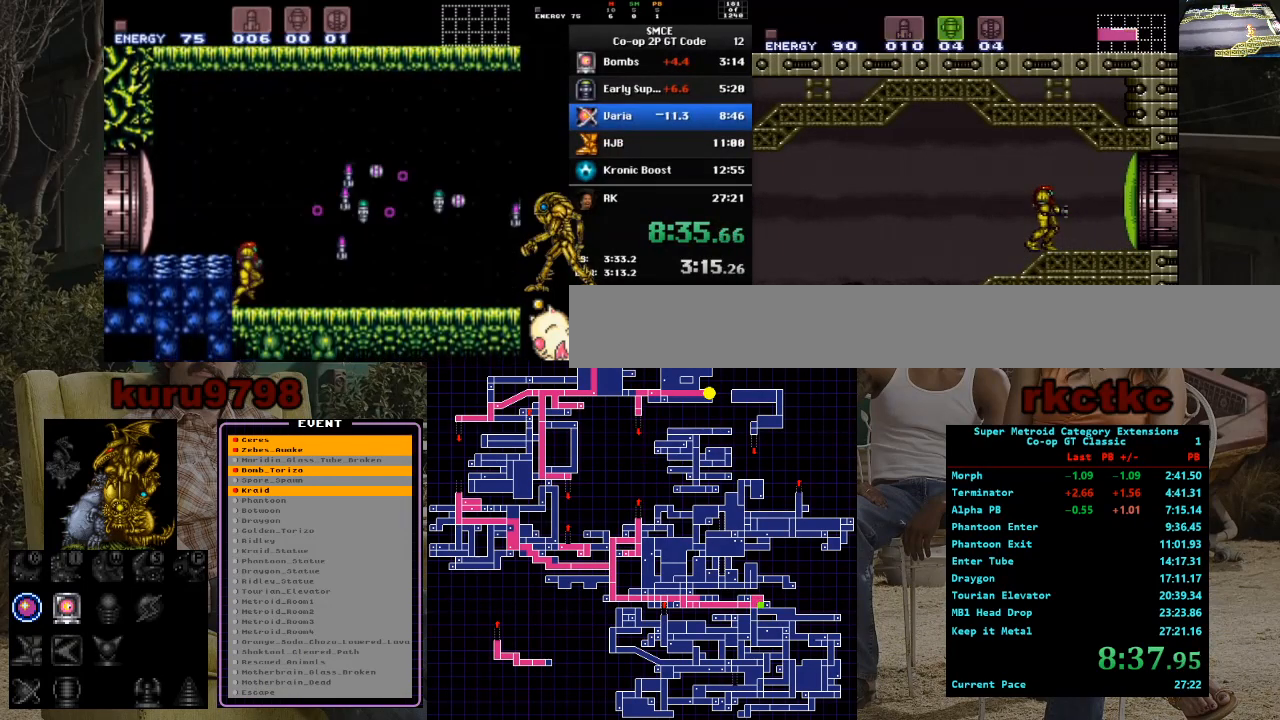
{"buttons": ["DPAD_RIGHT"], "events": [[67, "X", "up"], [117, "DPAD_RIGHT", "down"]]}
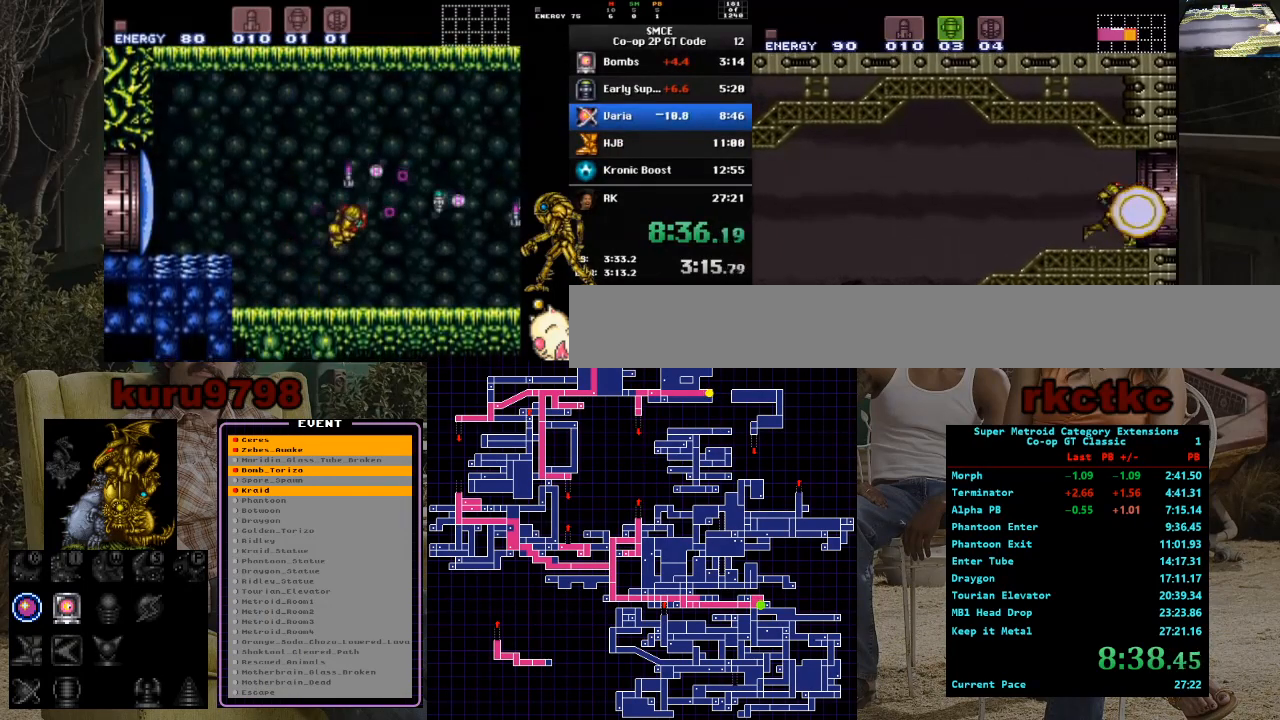
{"buttons": ["DPAD_RIGHT"], "events": []}
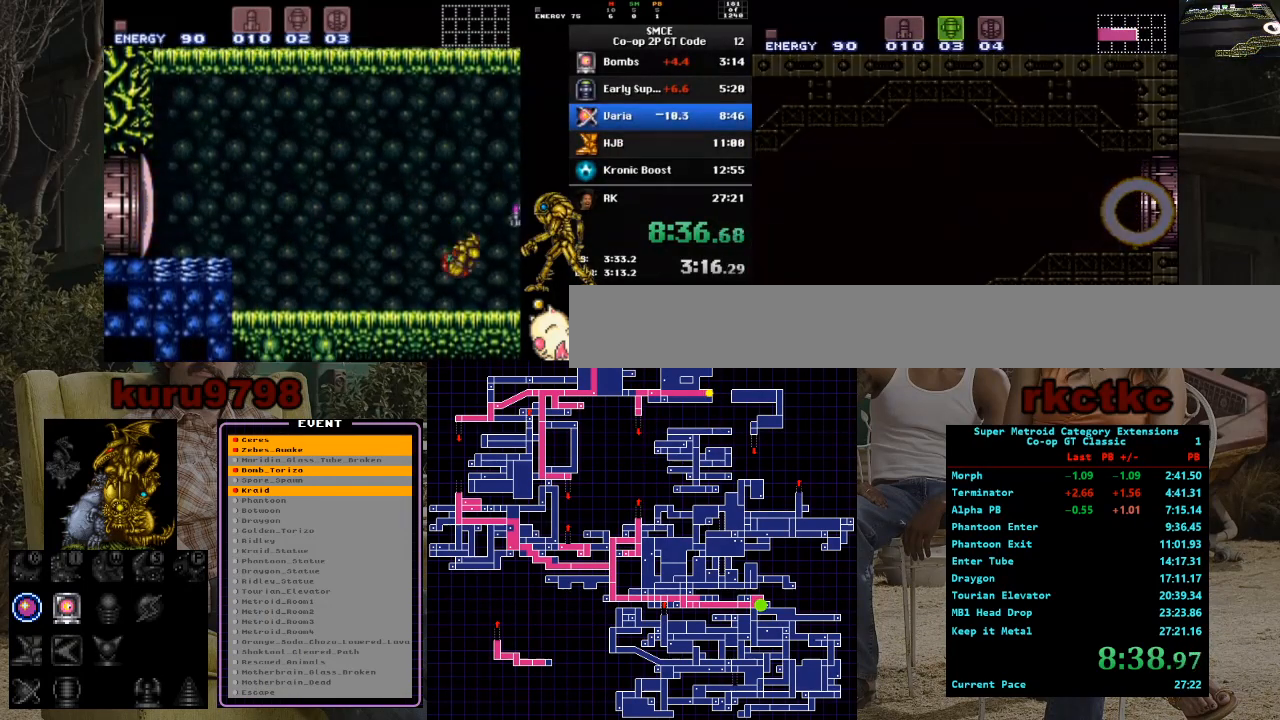
{"buttons": ["DPAD_RIGHT"], "events": []}
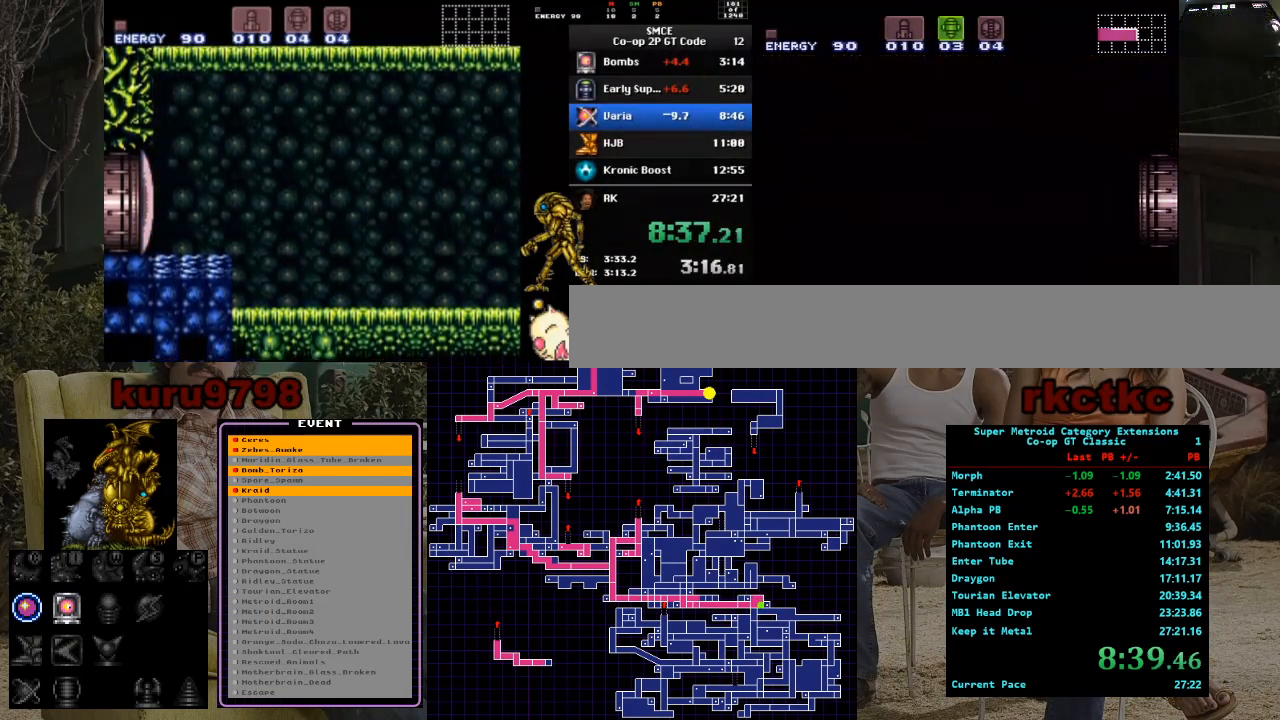
{"buttons": ["DPAD_RIGHT"], "events": []}
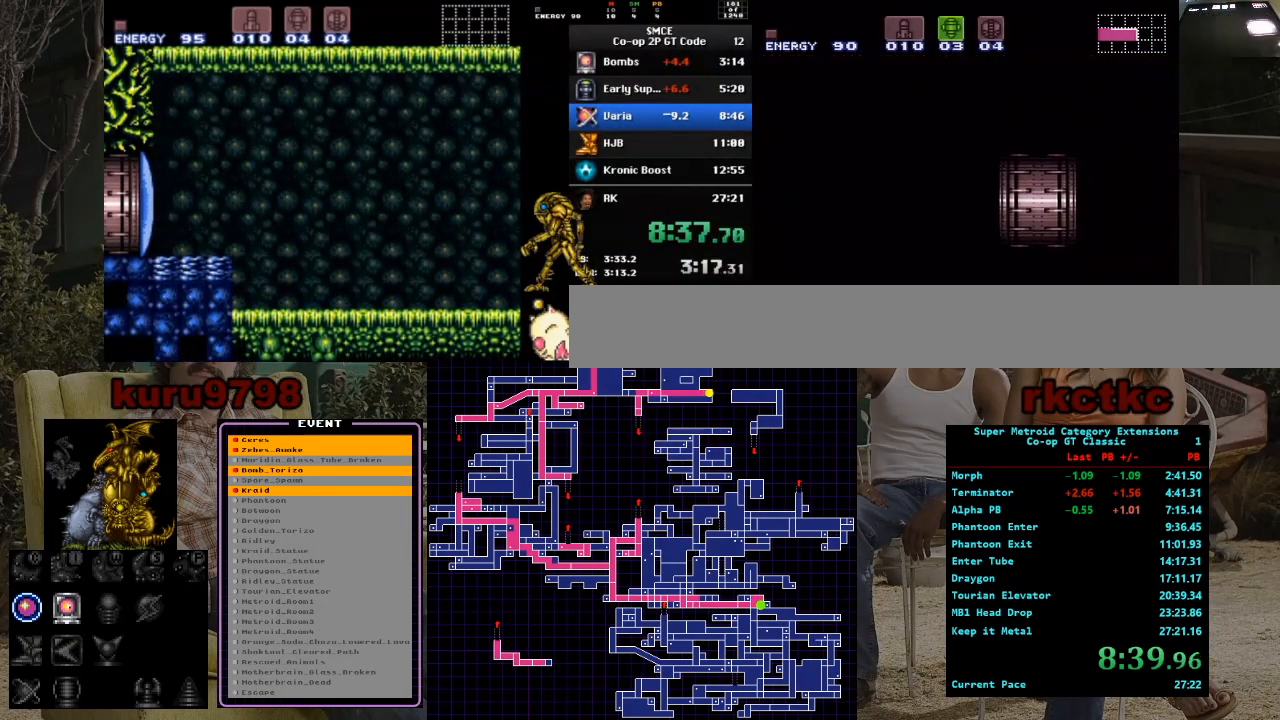
{"buttons": ["DPAD_RIGHT"], "events": []}
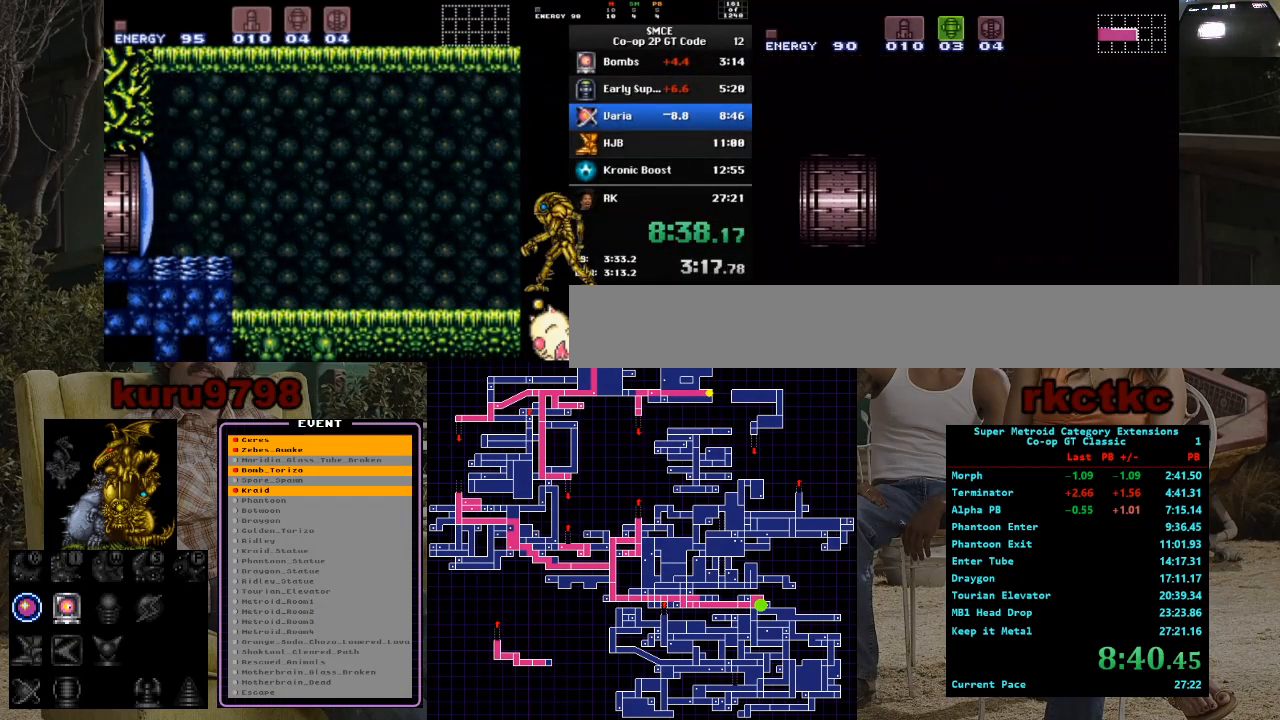
{"buttons": ["DPAD_RIGHT"], "events": []}
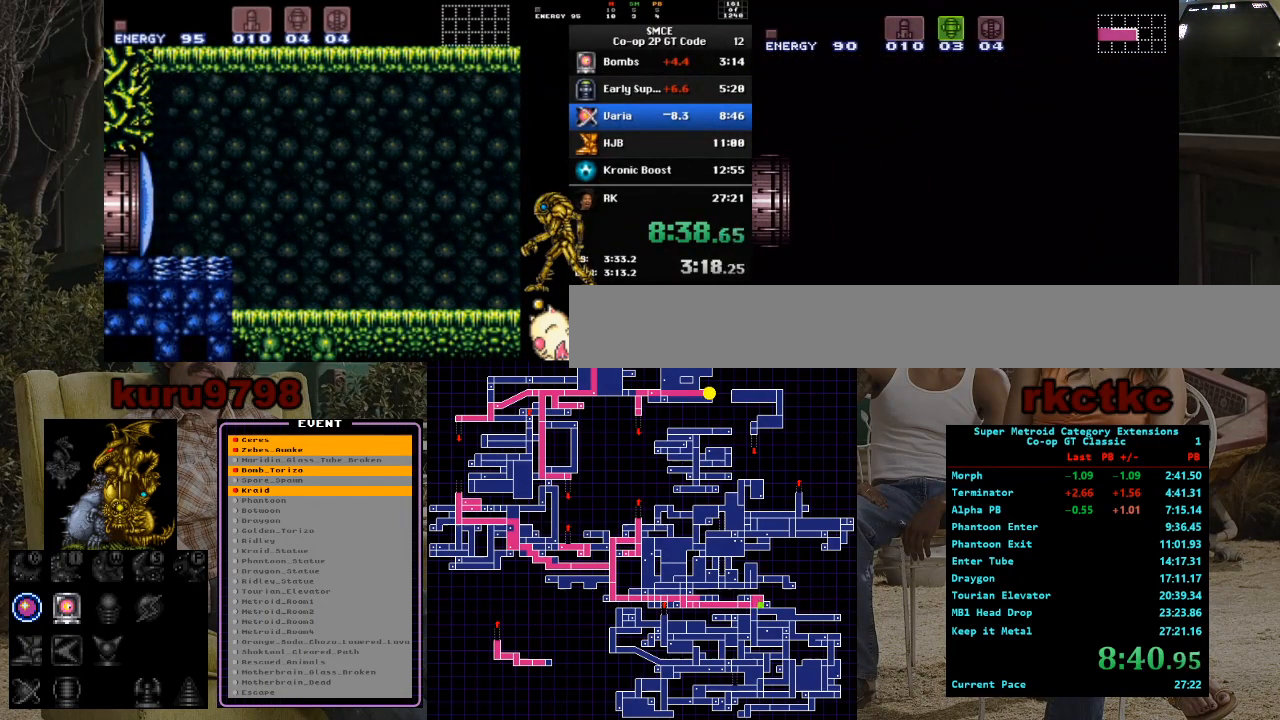
{"buttons": ["DPAD_RIGHT"], "events": []}
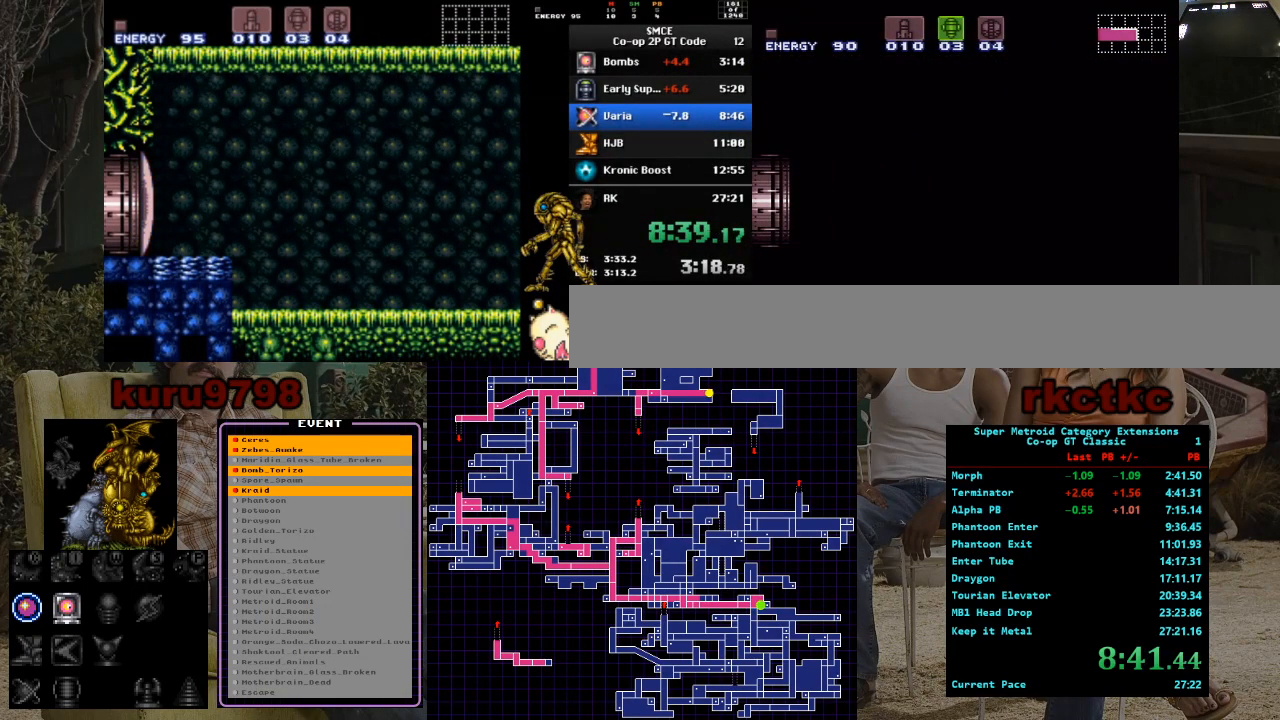
{"buttons": ["DPAD_RIGHT"], "events": []}